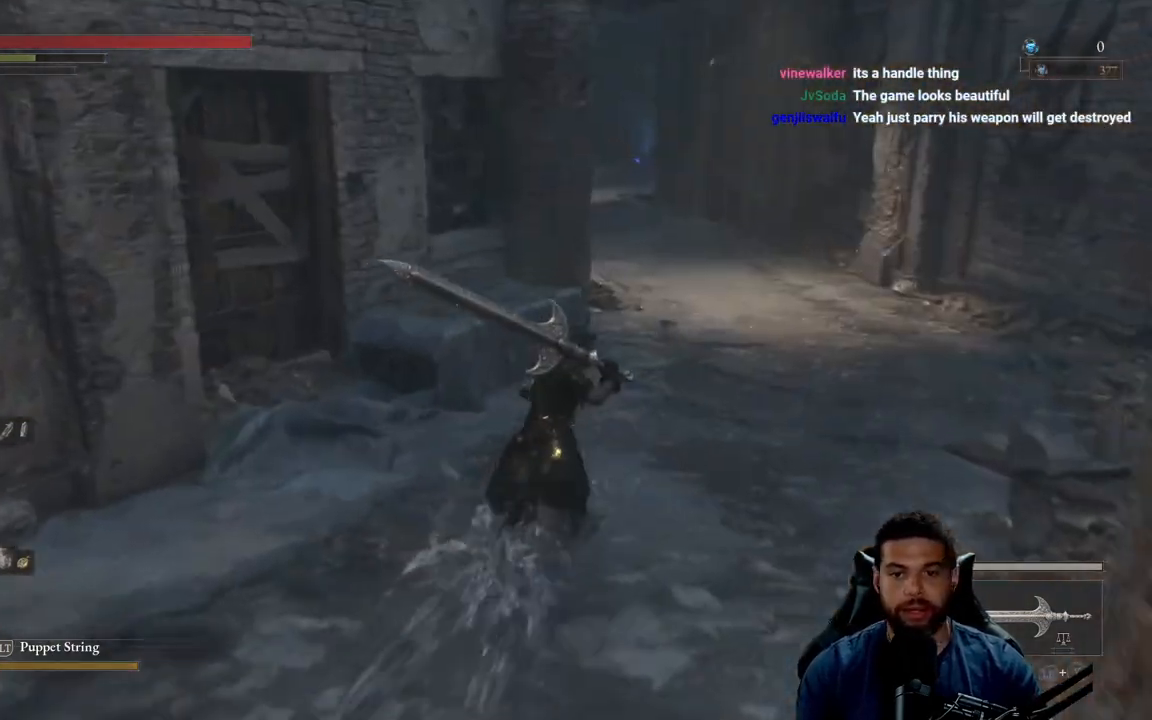
Gameplay with a controller (Xbox layout); each line is a JSON object with the inputs held at the frame after it. "events" lists button and stick changes between this image and that frame as [ms after this image, input, new state], when the widget could be followed in between.
{"buttons": ["B"], "left_stick": "up", "right_stick": "center", "events": [[183, "right_stick", "left"], [267, "right_stick", "center"]]}
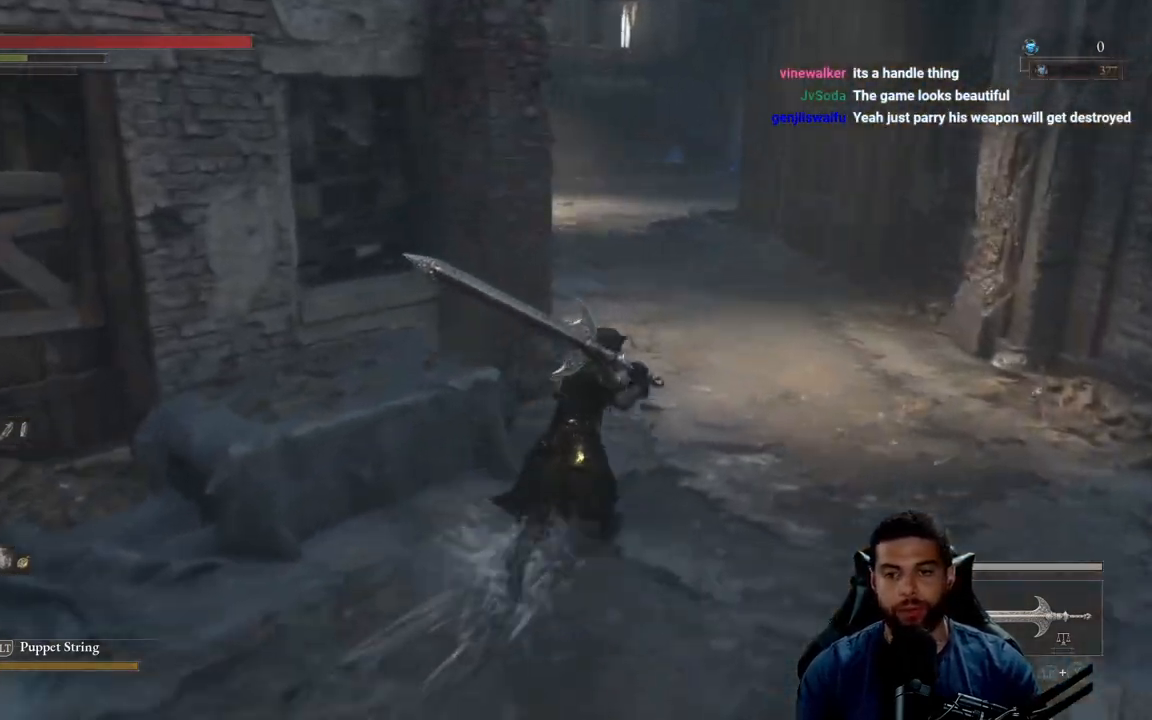
{"buttons": [], "left_stick": "up", "right_stick": "center", "events": [[483, "B", "up"]]}
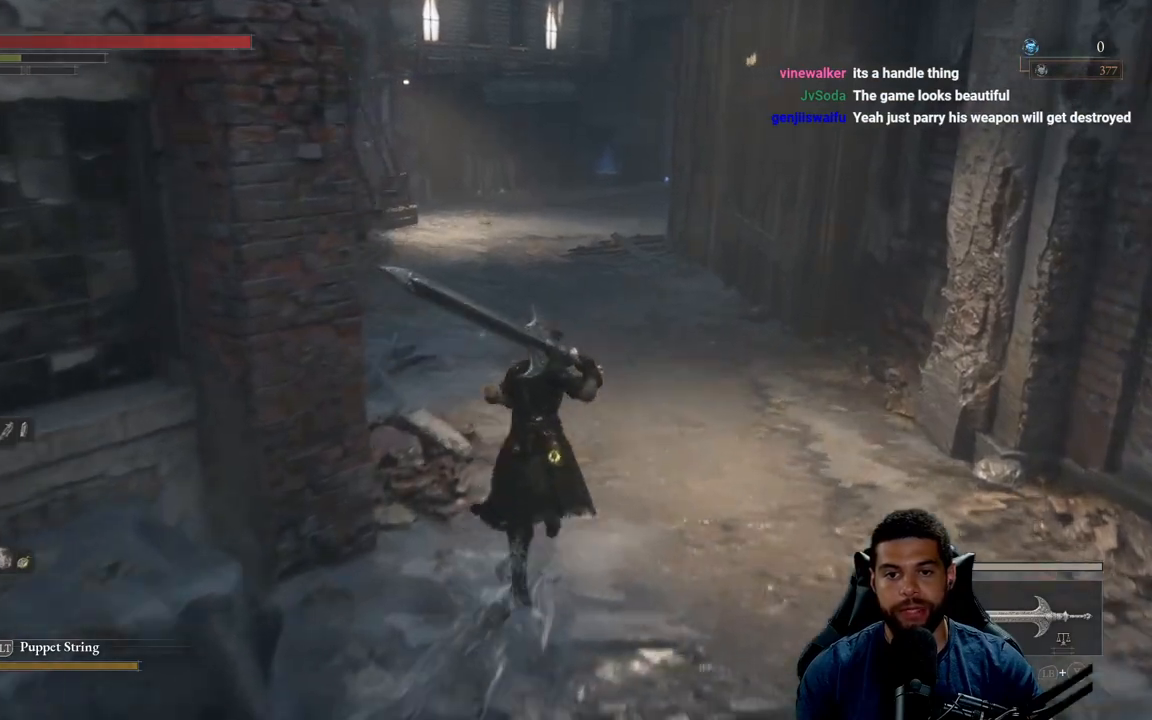
{"buttons": [], "left_stick": "up", "right_stick": "center", "events": []}
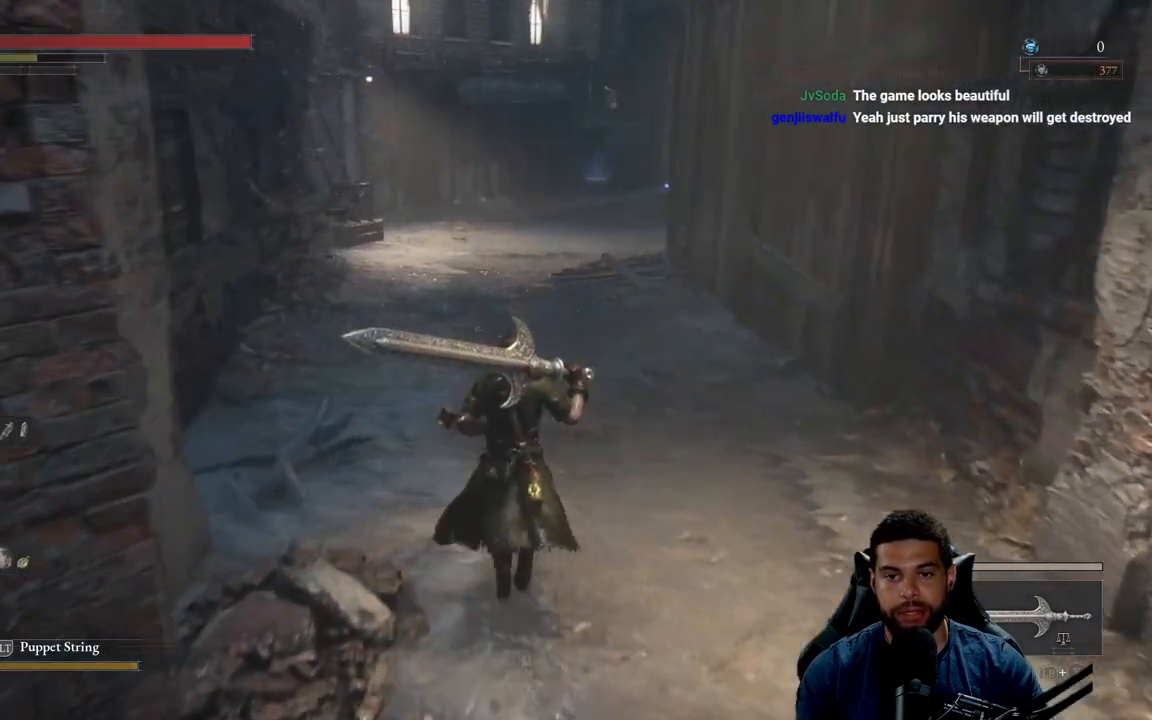
{"buttons": ["B"], "left_stick": "up", "right_stick": "center", "events": [[117, "B", "down"]]}
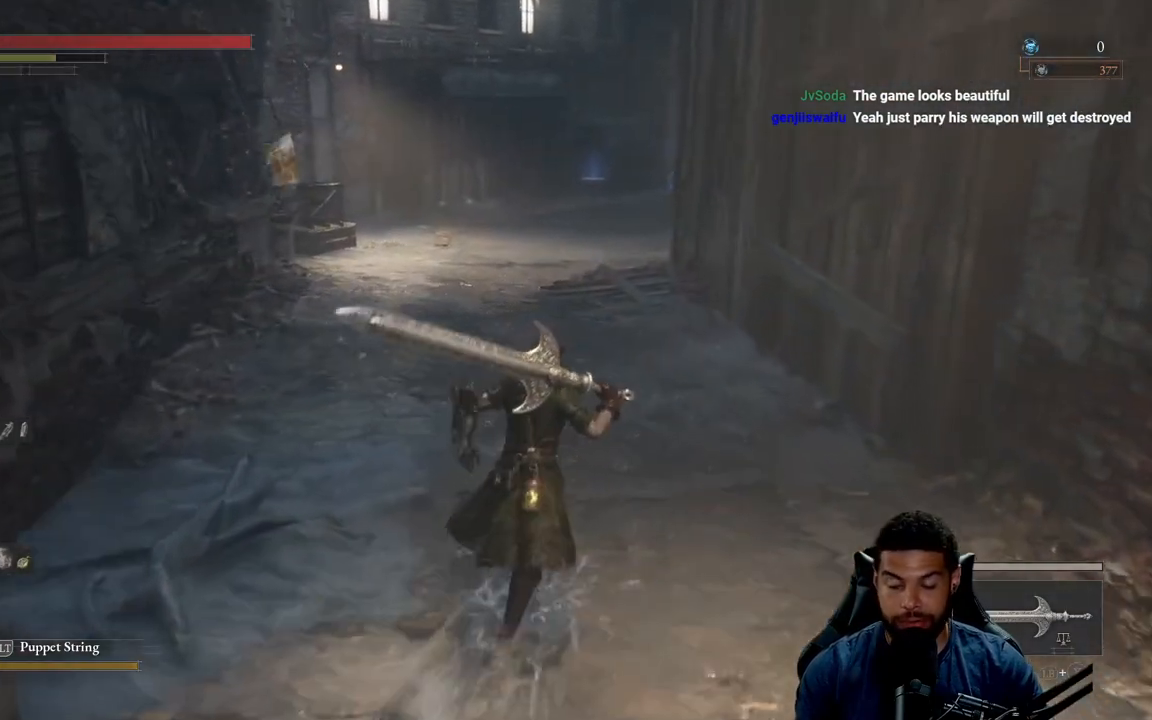
{"buttons": ["B"], "left_stick": "up", "right_stick": "center", "events": []}
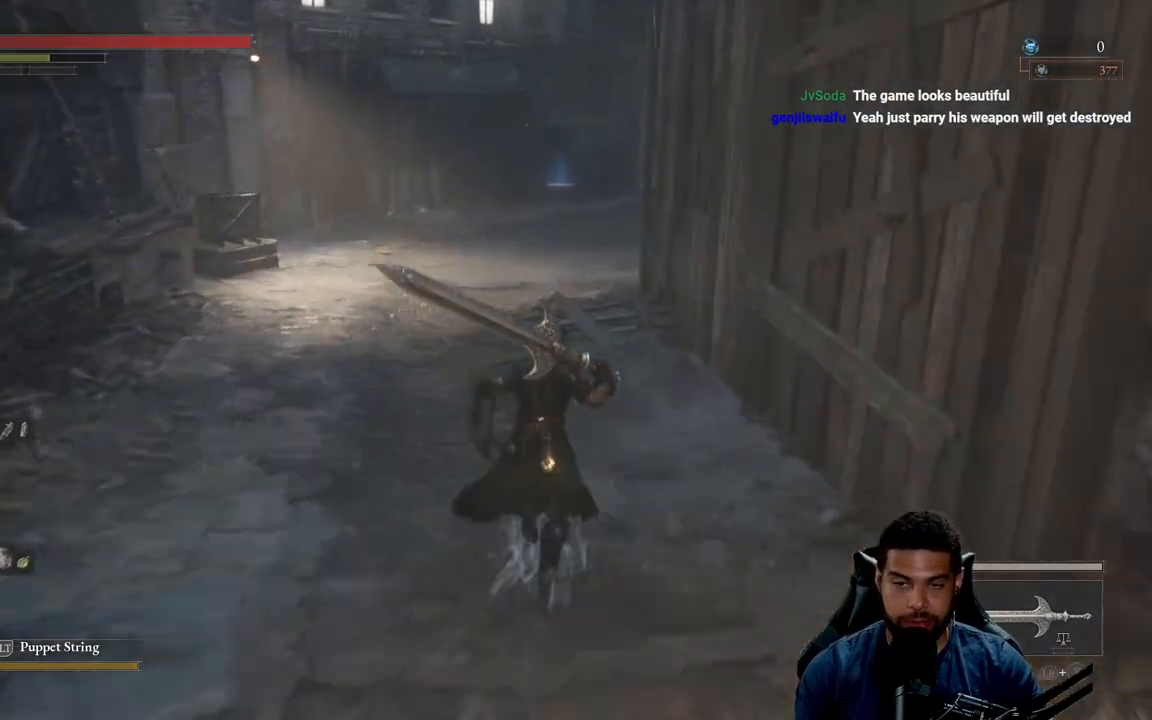
{"buttons": ["B"], "left_stick": "up", "right_stick": "center", "events": []}
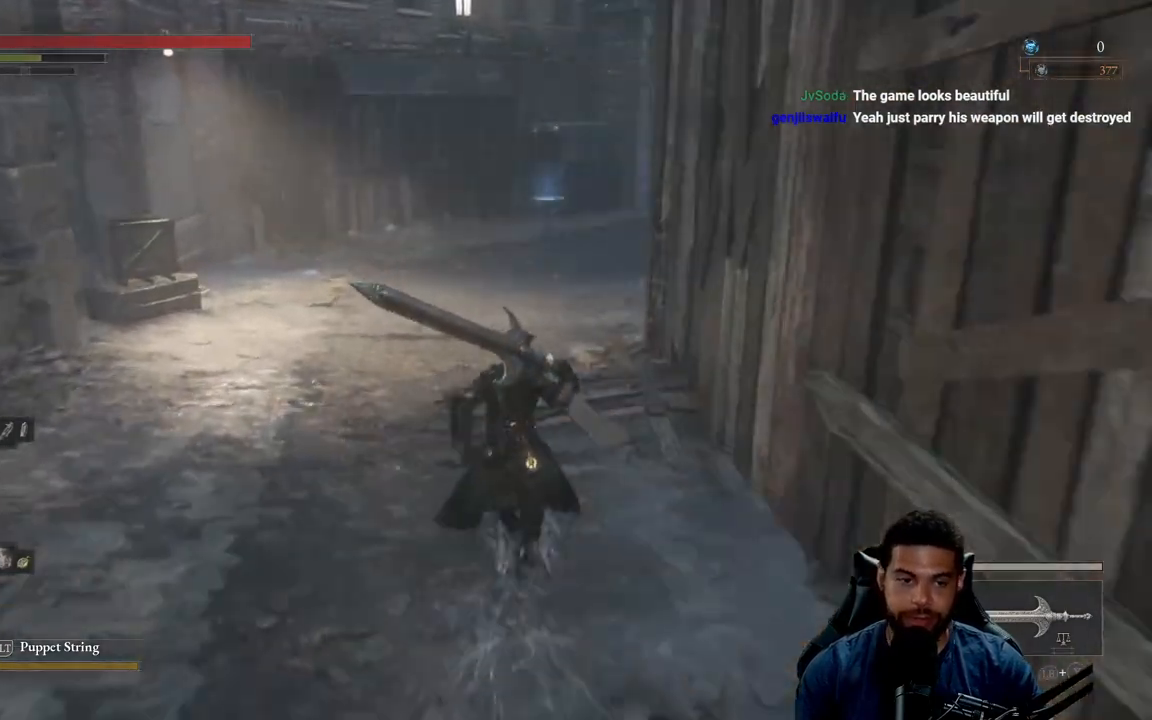
{"buttons": ["B"], "left_stick": "up", "right_stick": "center", "events": []}
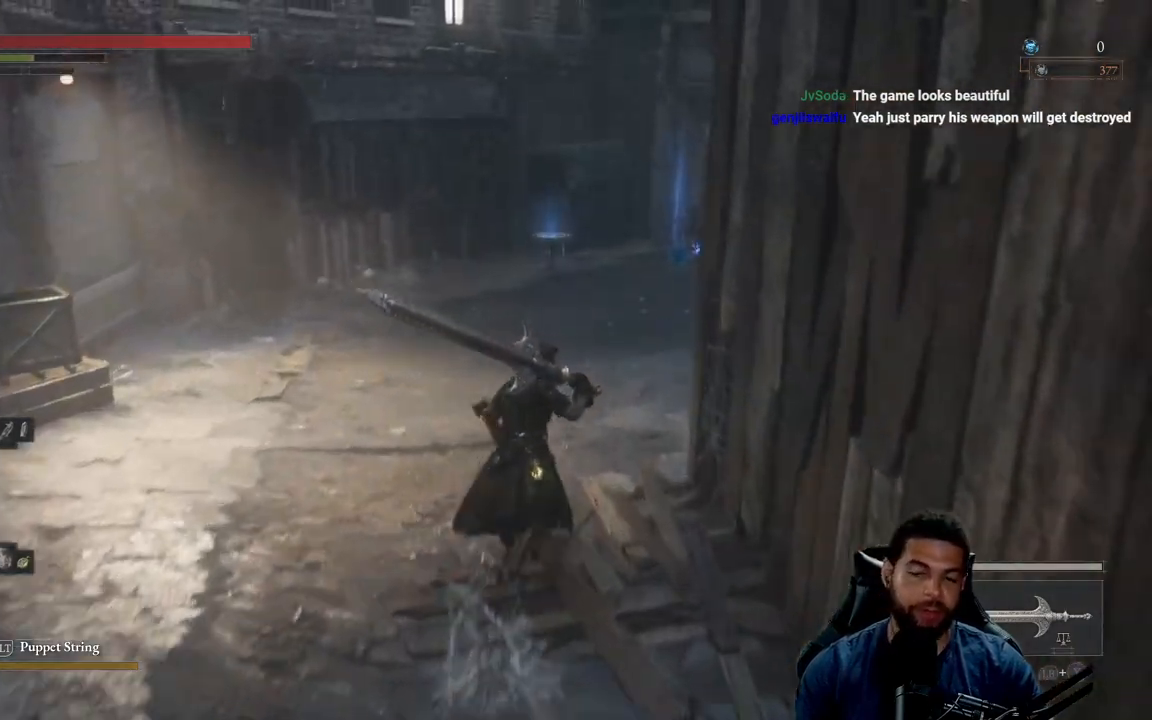
{"buttons": ["B"], "left_stick": "up", "right_stick": "center", "events": []}
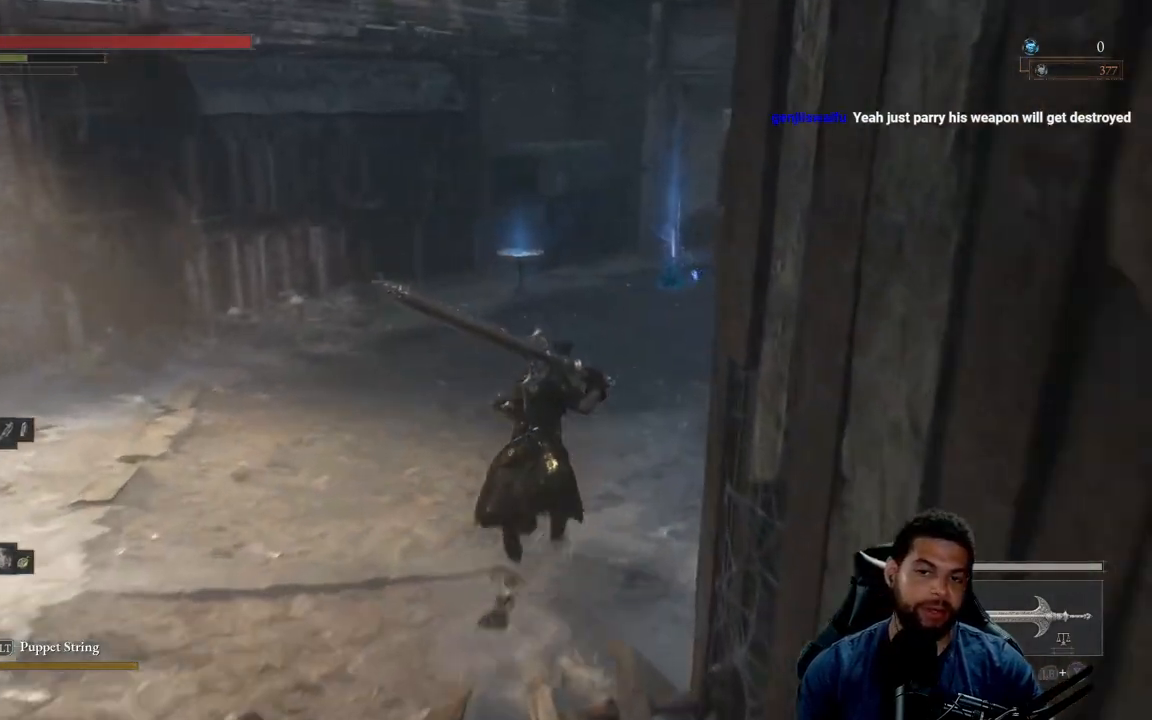
{"buttons": ["B"], "left_stick": "up", "right_stick": "center", "events": []}
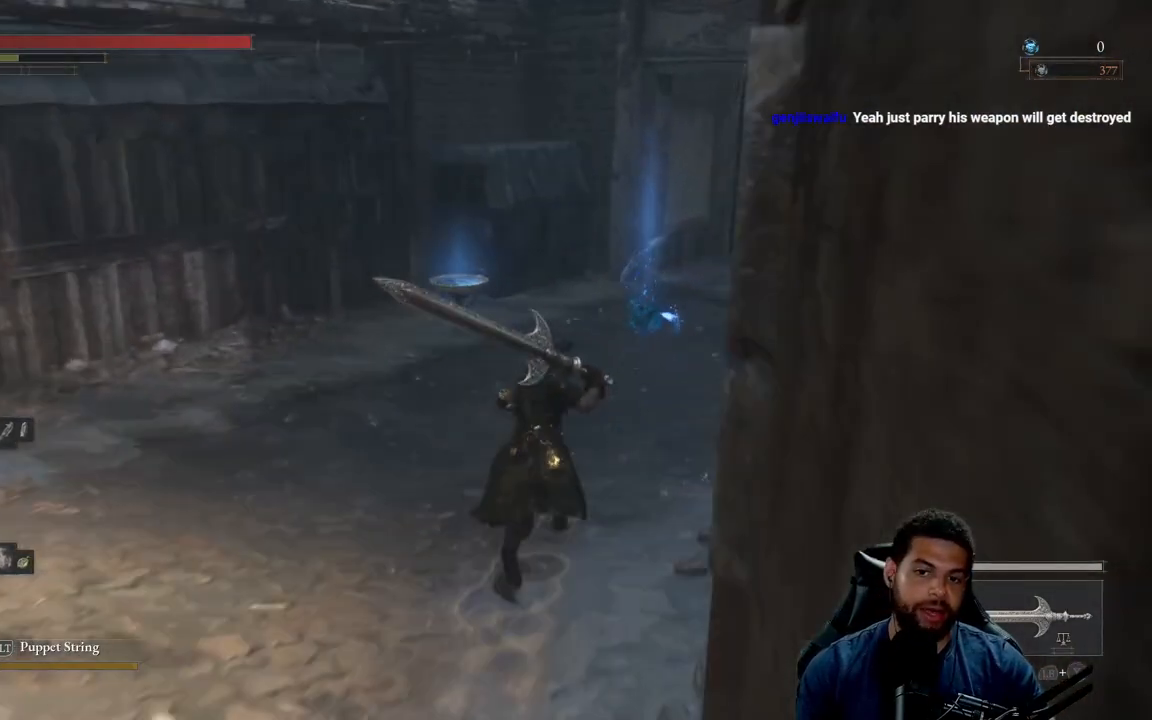
{"buttons": ["B"], "left_stick": "up", "right_stick": "center", "events": []}
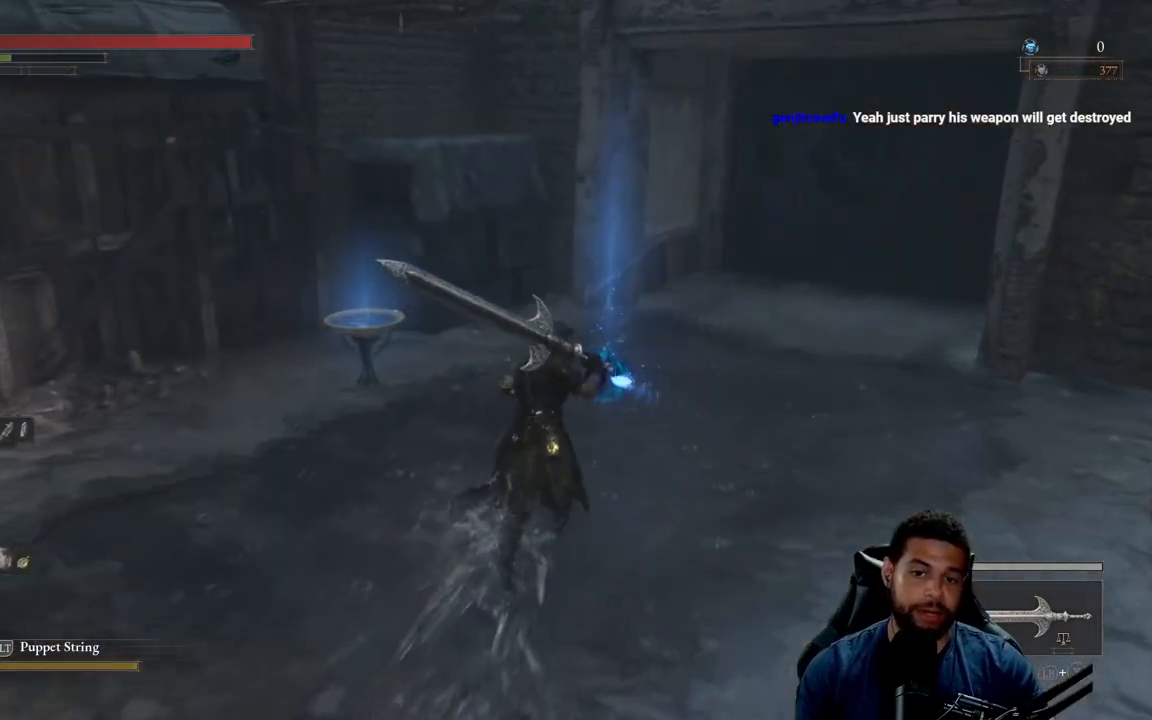
{"buttons": [], "left_stick": "up-right", "right_stick": "center", "events": [[117, "B", "up"], [200, "A", "down"], [233, "left_stick", "up-right"], [283, "A", "up"], [367, "A", "down"], [450, "A", "up"]]}
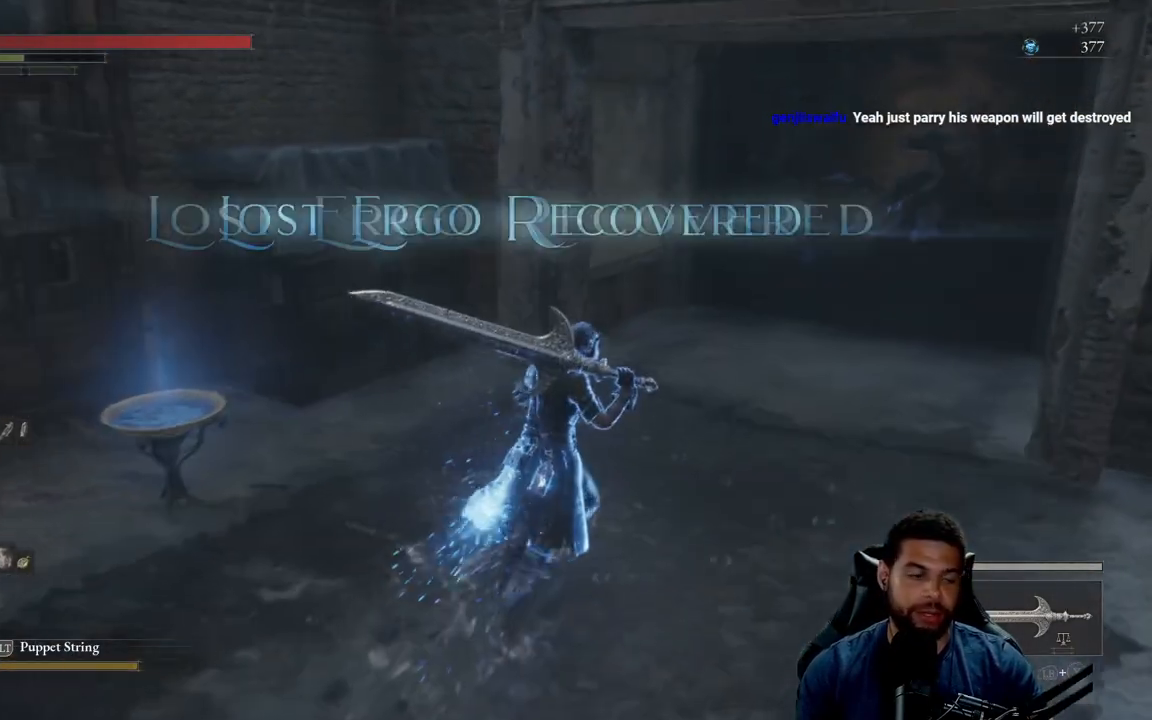
{"buttons": [], "left_stick": "up", "right_stick": "center", "events": [[250, "right_stick", "right"], [333, "left_stick", "up"], [433, "right_stick", "center"]]}
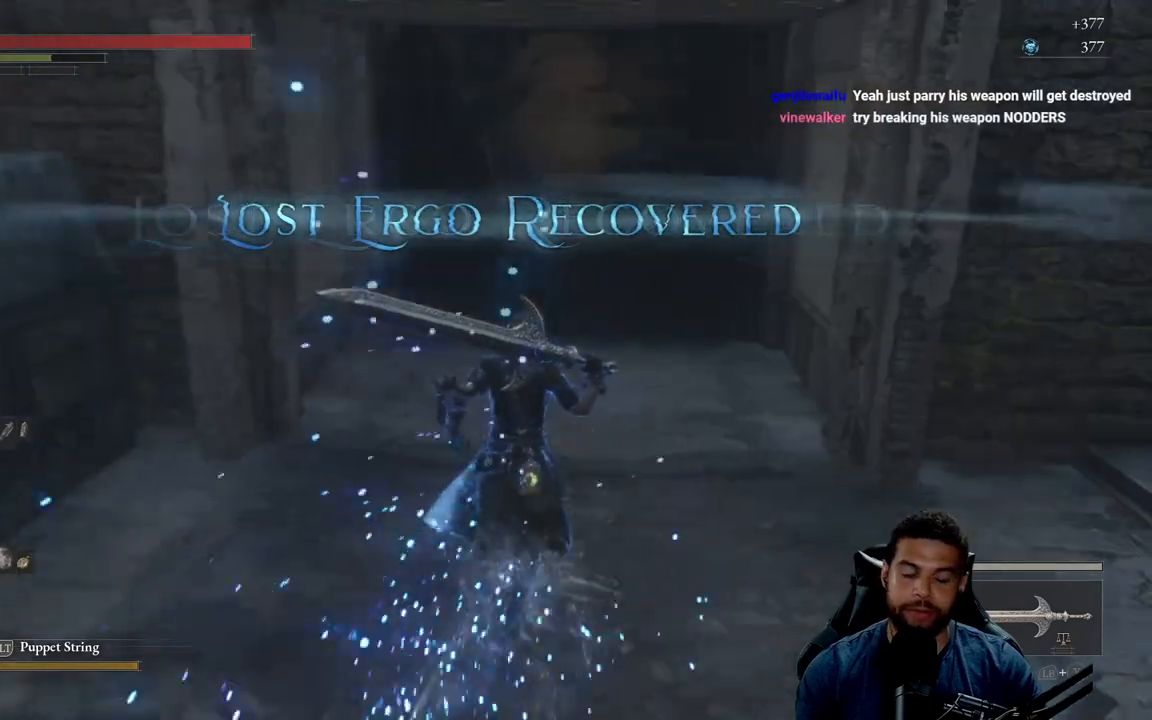
{"buttons": [], "left_stick": "up", "right_stick": "center", "events": []}
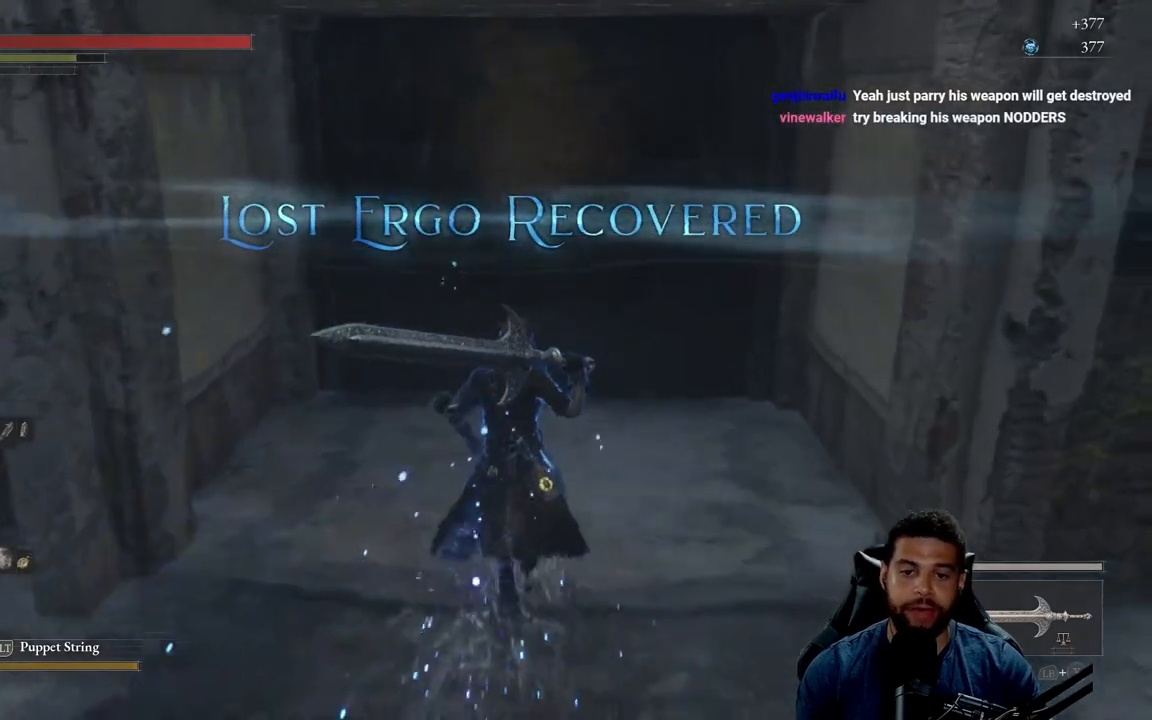
{"buttons": [], "left_stick": "up", "right_stick": "center", "events": [[200, "right_stick", "right"], [267, "right_stick", "center"]]}
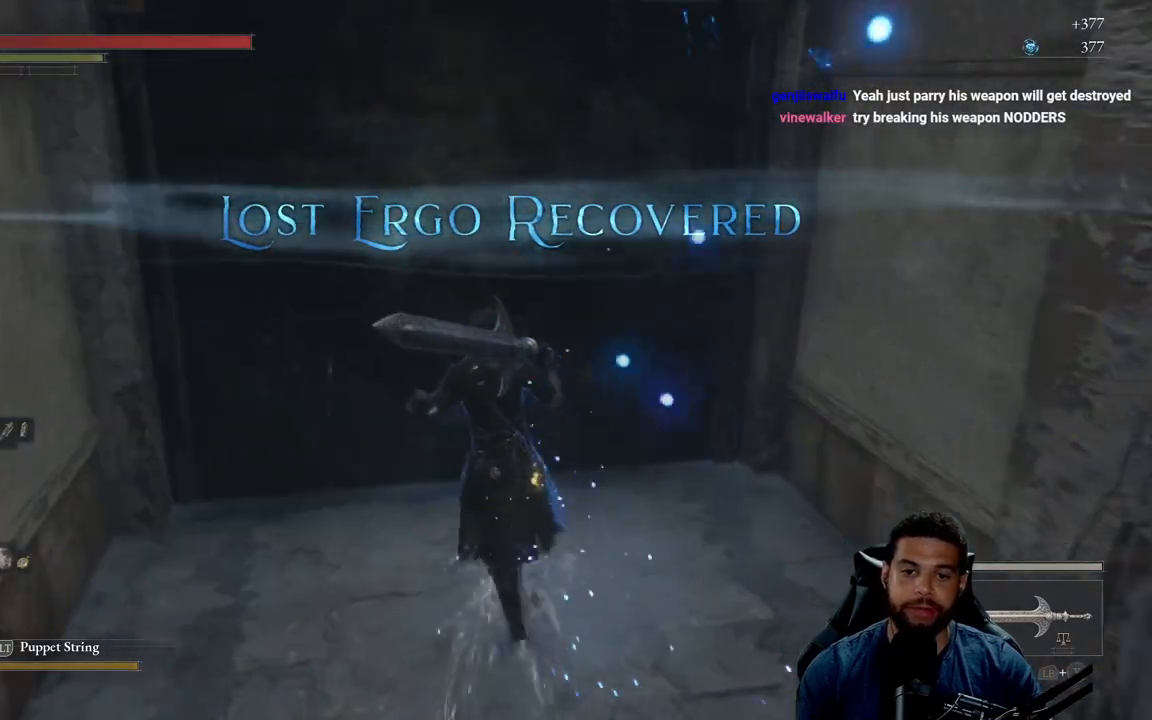
{"buttons": [], "left_stick": "center", "right_stick": "center", "events": [[167, "left_stick", "center"], [283, "A", "down"], [383, "A", "up"]]}
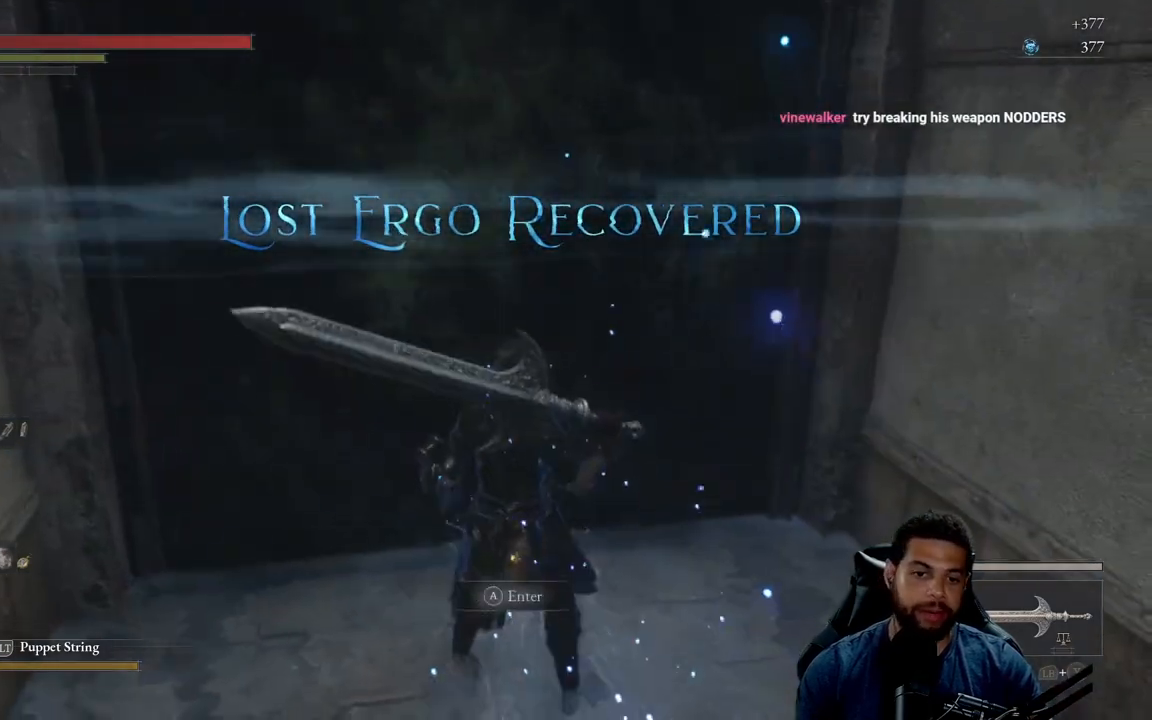
{"buttons": [], "left_stick": "center", "right_stick": "center", "events": []}
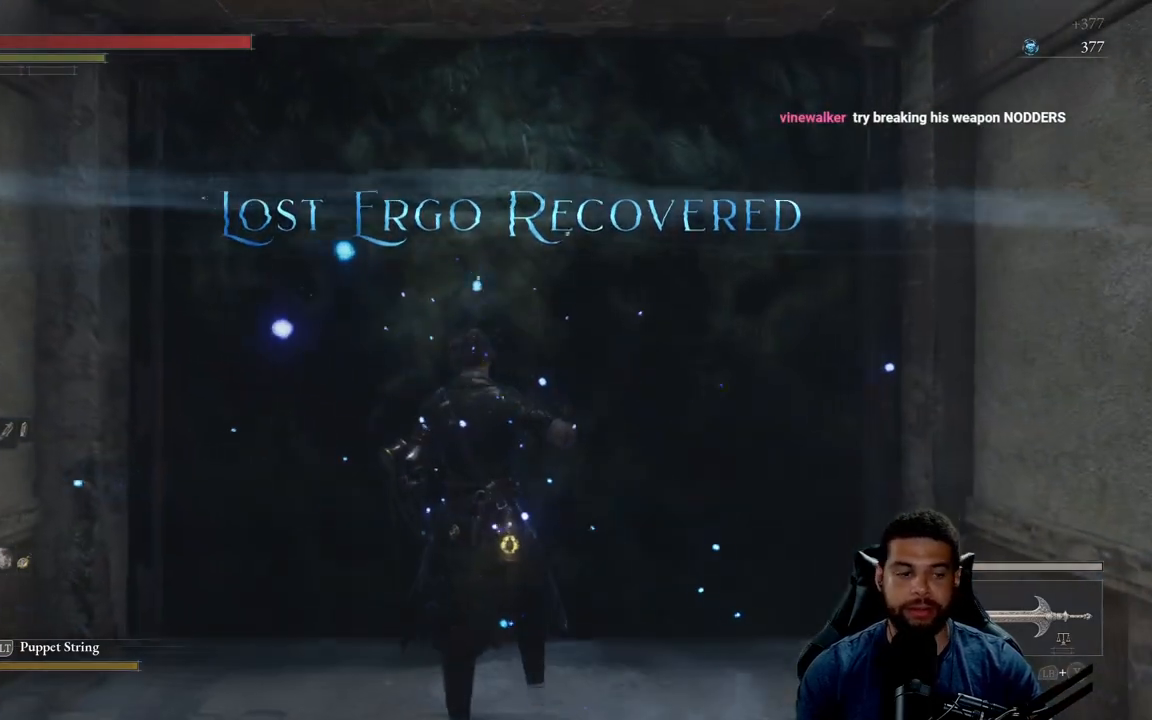
{"buttons": [], "left_stick": "center", "right_stick": "center", "events": []}
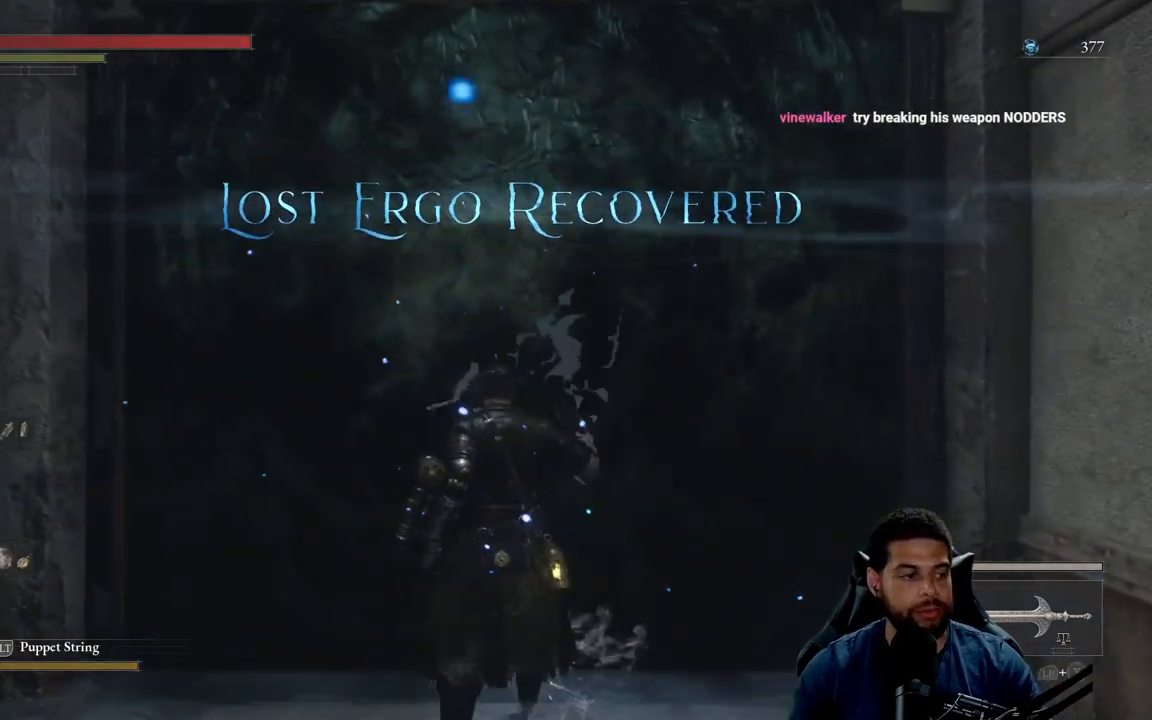
{"buttons": [], "left_stick": "center", "right_stick": "center", "events": []}
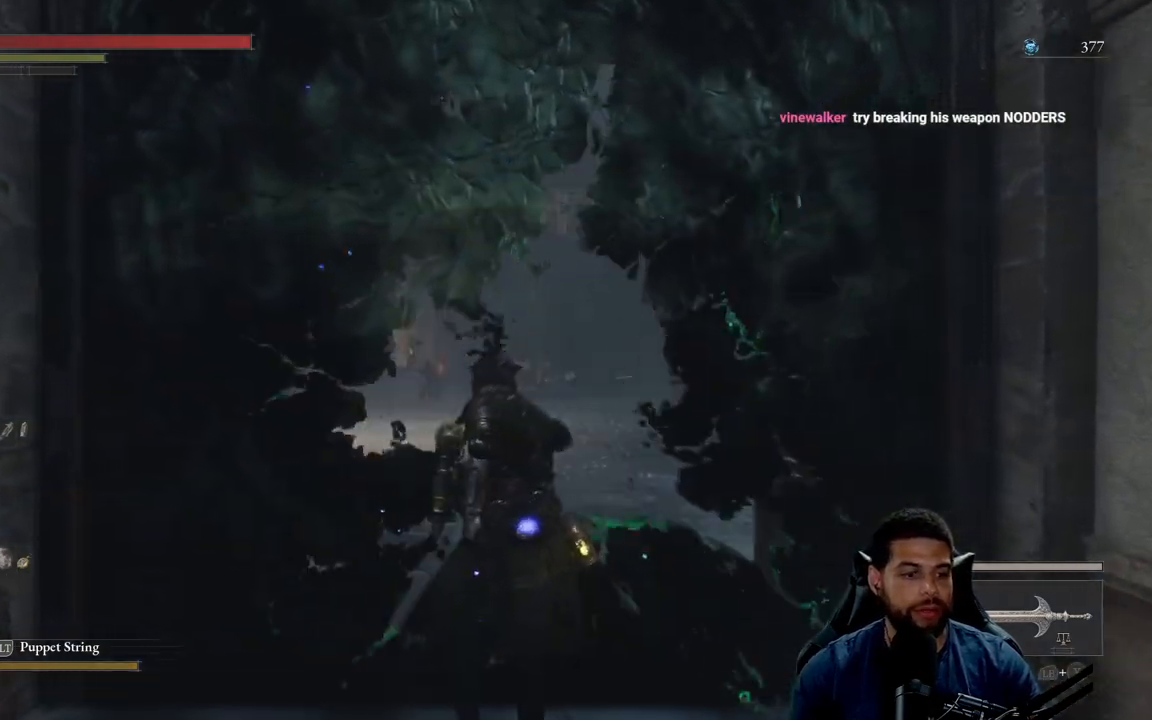
{"buttons": [], "left_stick": "center", "right_stick": "center", "events": []}
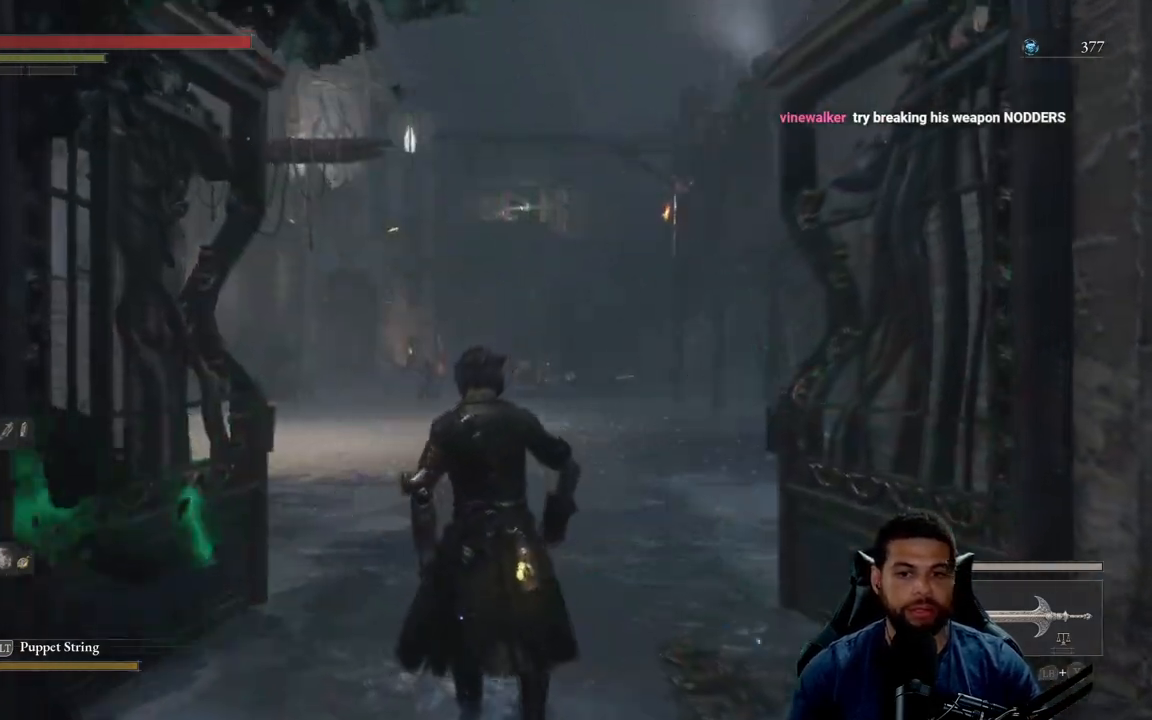
{"buttons": [], "left_stick": "up", "right_stick": "center", "events": [[400, "left_stick", "up"]]}
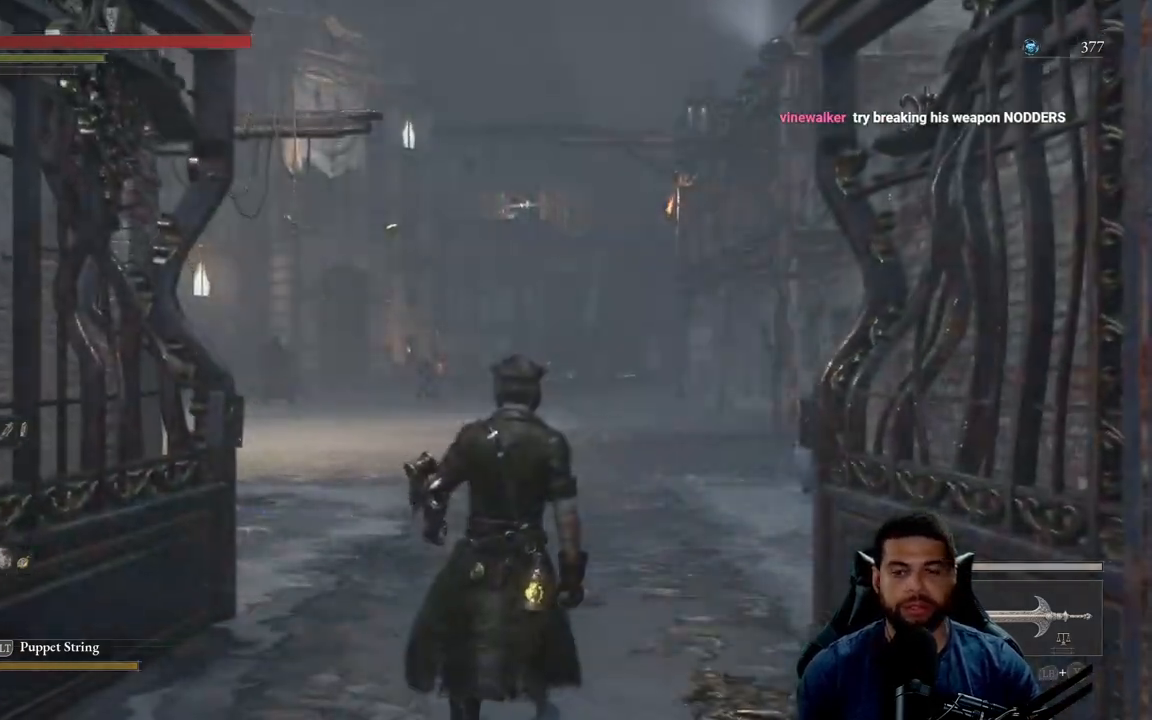
{"buttons": ["B"], "left_stick": "up", "right_stick": "center", "events": [[50, "right_stick", "down"], [167, "right_stick", "center"], [317, "B", "down"], [417, "B", "up"], [483, "B", "down"]]}
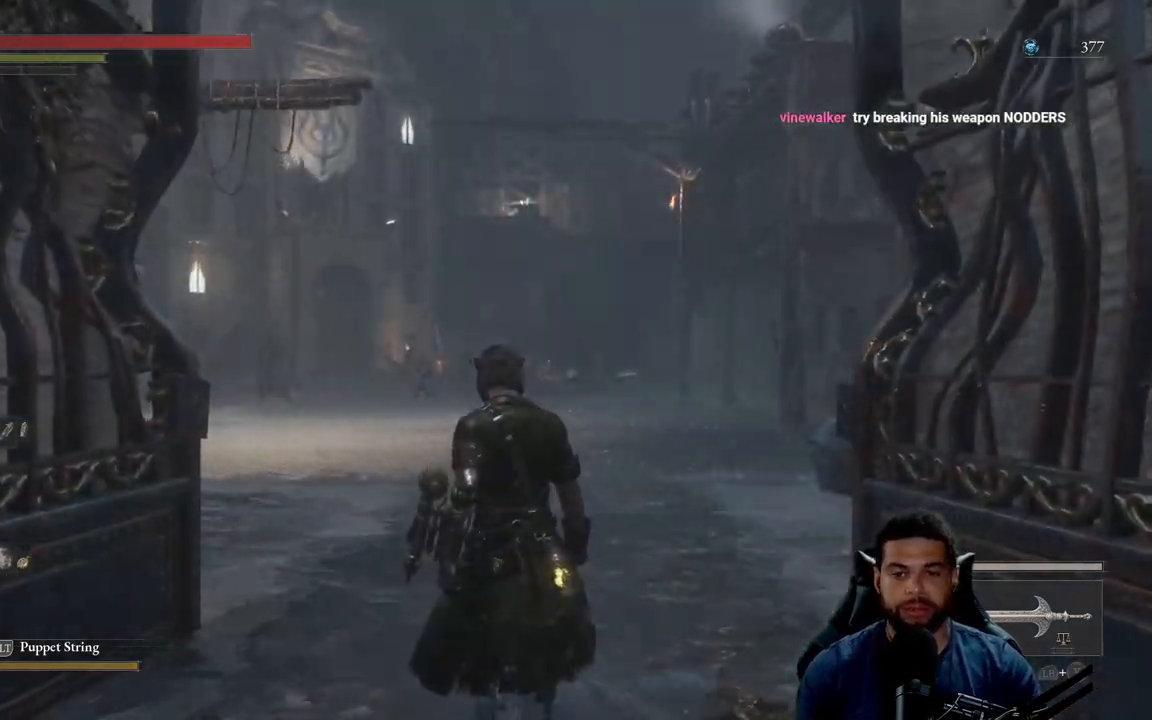
{"buttons": ["B"], "left_stick": "up", "right_stick": "center", "events": [[67, "B", "up"], [300, "right_stick", "down"], [383, "right_stick", "center"], [500, "B", "down"]]}
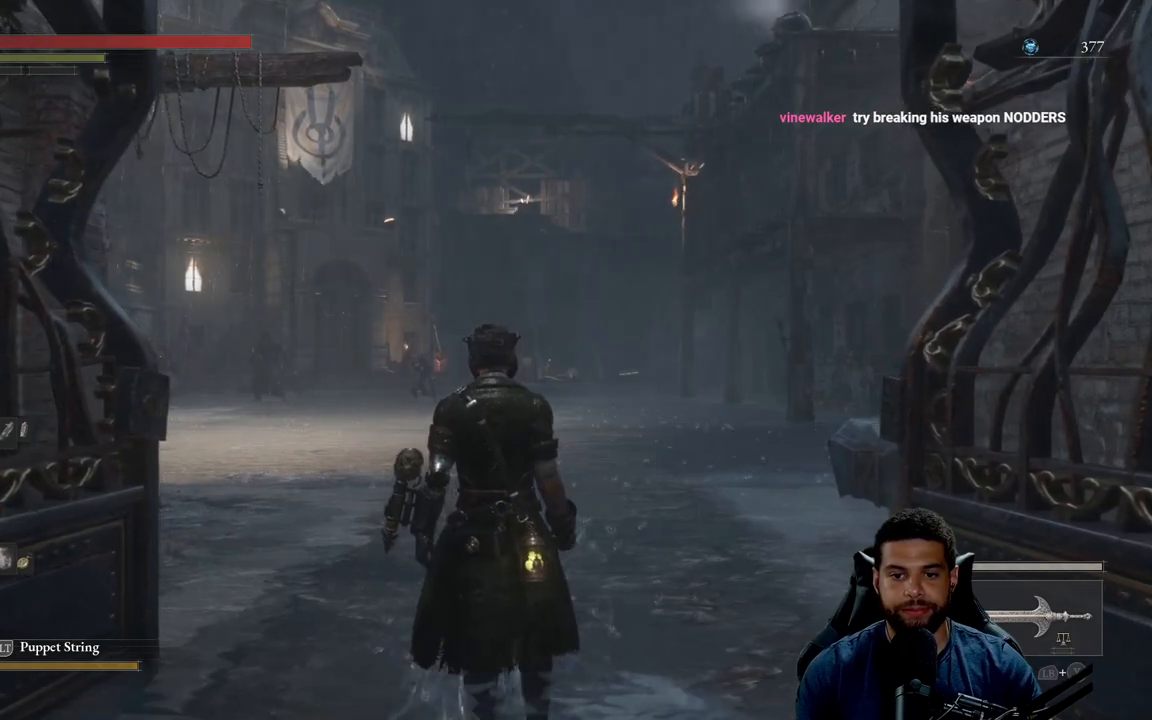
{"buttons": ["B"], "left_stick": "up", "right_stick": "down-right", "events": [[450, "right_stick", "down-right"]]}
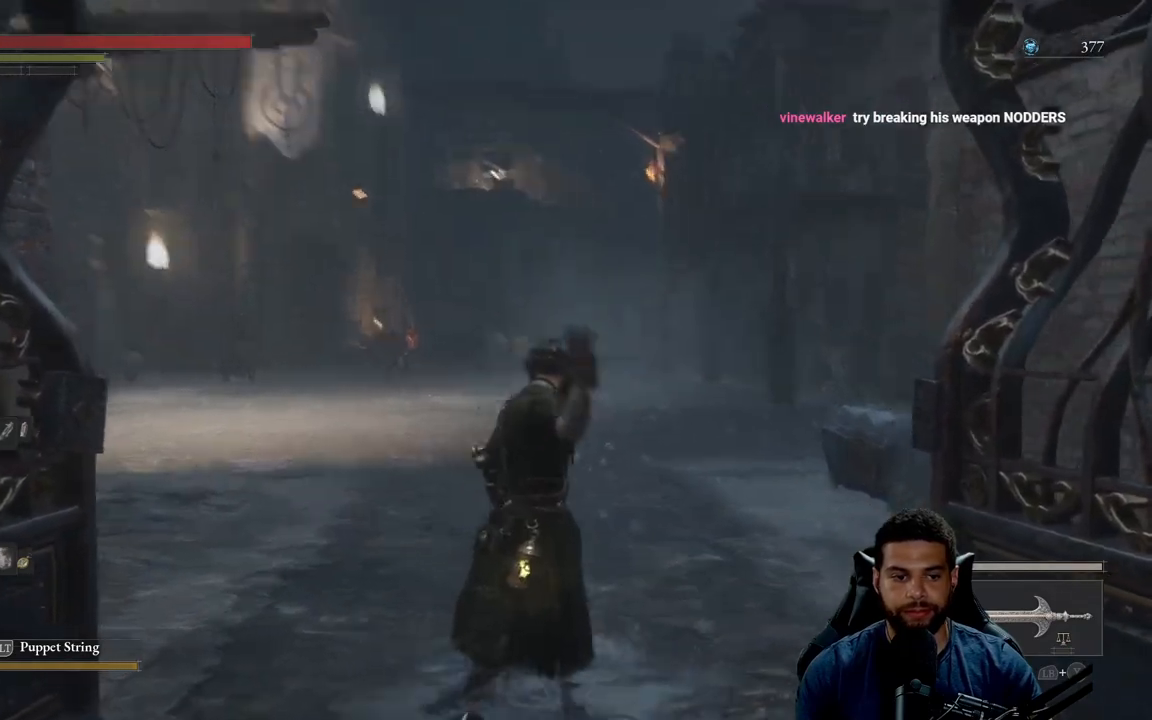
{"buttons": ["B"], "left_stick": "up", "right_stick": "right", "events": [[83, "right_stick", "center"], [383, "right_stick", "left"], [500, "right_stick", "right"]]}
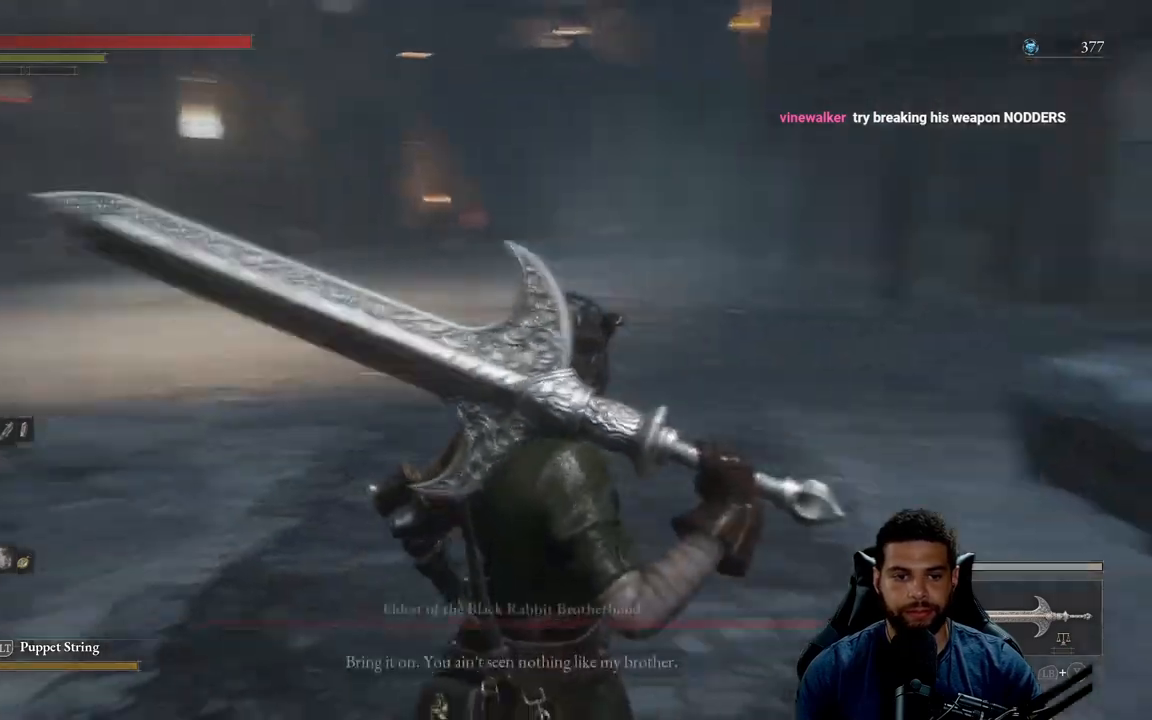
{"buttons": ["B"], "left_stick": "up", "right_stick": "center", "events": [[17, "right_stick", "center"]]}
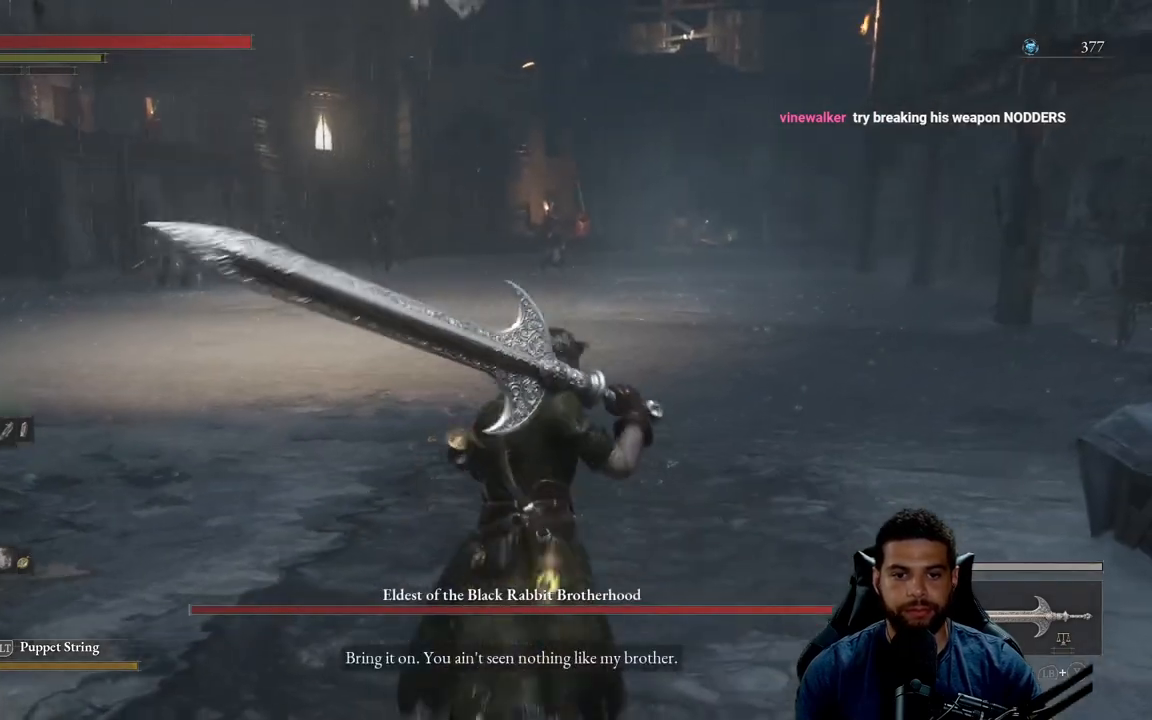
{"buttons": [], "left_stick": "up", "right_stick": "center", "events": [[500, "B", "up"]]}
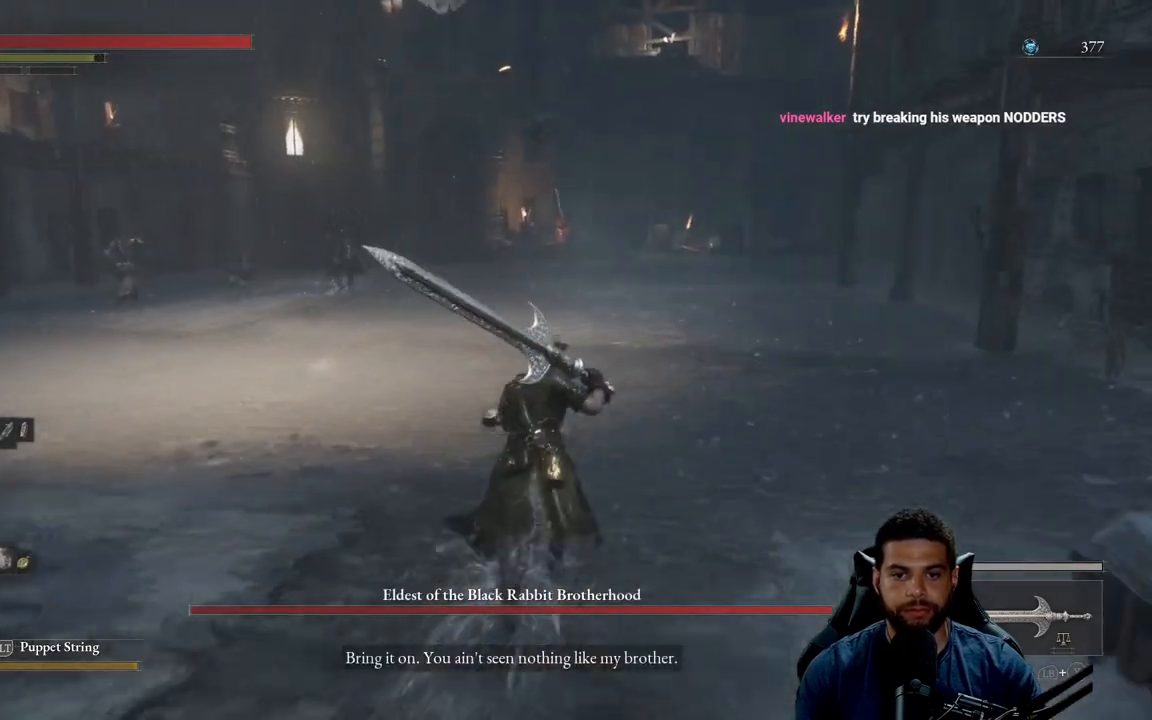
{"buttons": [], "left_stick": "left", "right_stick": "center", "events": [[133, "left_stick", "right"], [283, "left_stick", "down"], [367, "right_stick", "left"], [450, "left_stick", "left"], [500, "right_stick", "center"]]}
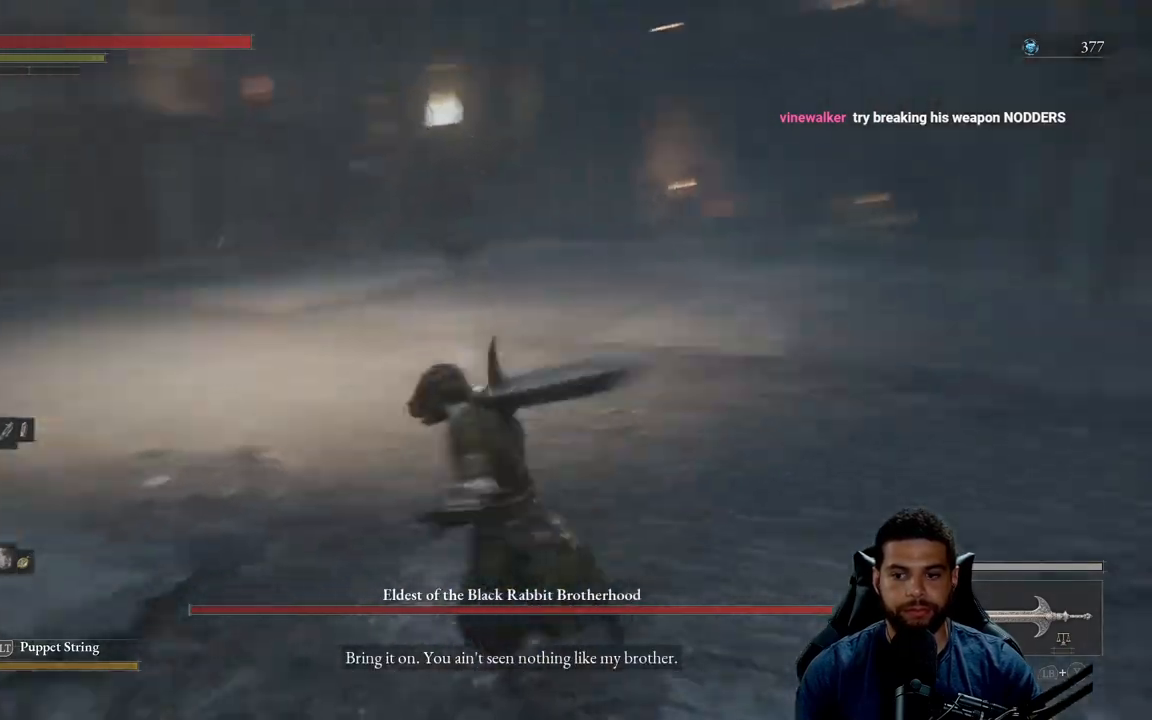
{"buttons": [], "left_stick": "up-right", "right_stick": "center", "events": [[83, "left_stick", "up"], [217, "R3", "down"], [317, "R3", "up"], [383, "left_stick", "up-right"]]}
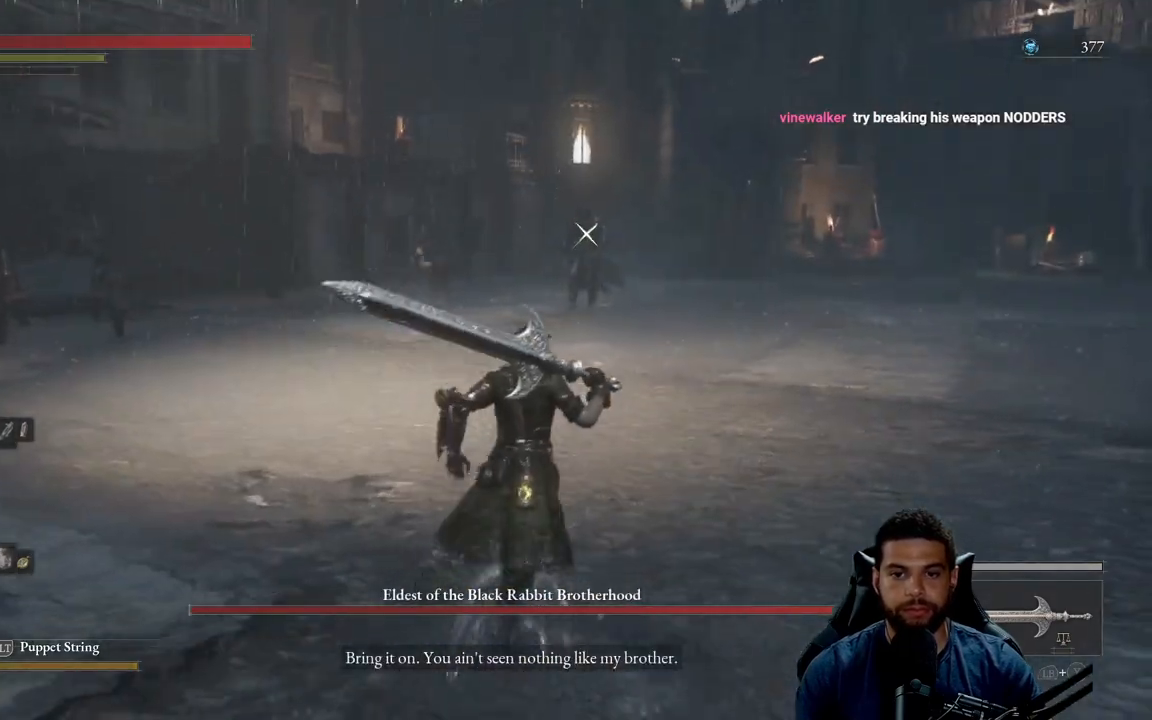
{"buttons": [], "left_stick": "right", "right_stick": "center", "events": [[450, "left_stick", "right"]]}
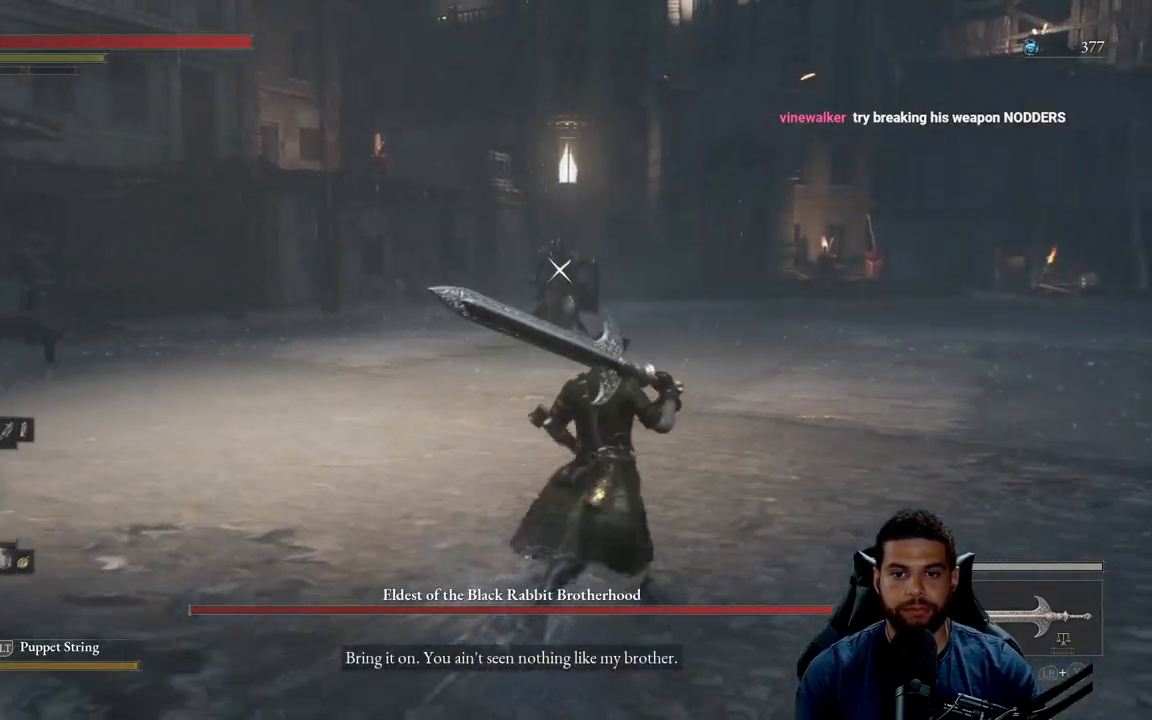
{"buttons": ["B"], "left_stick": "right", "right_stick": "center", "events": [[317, "B", "down"]]}